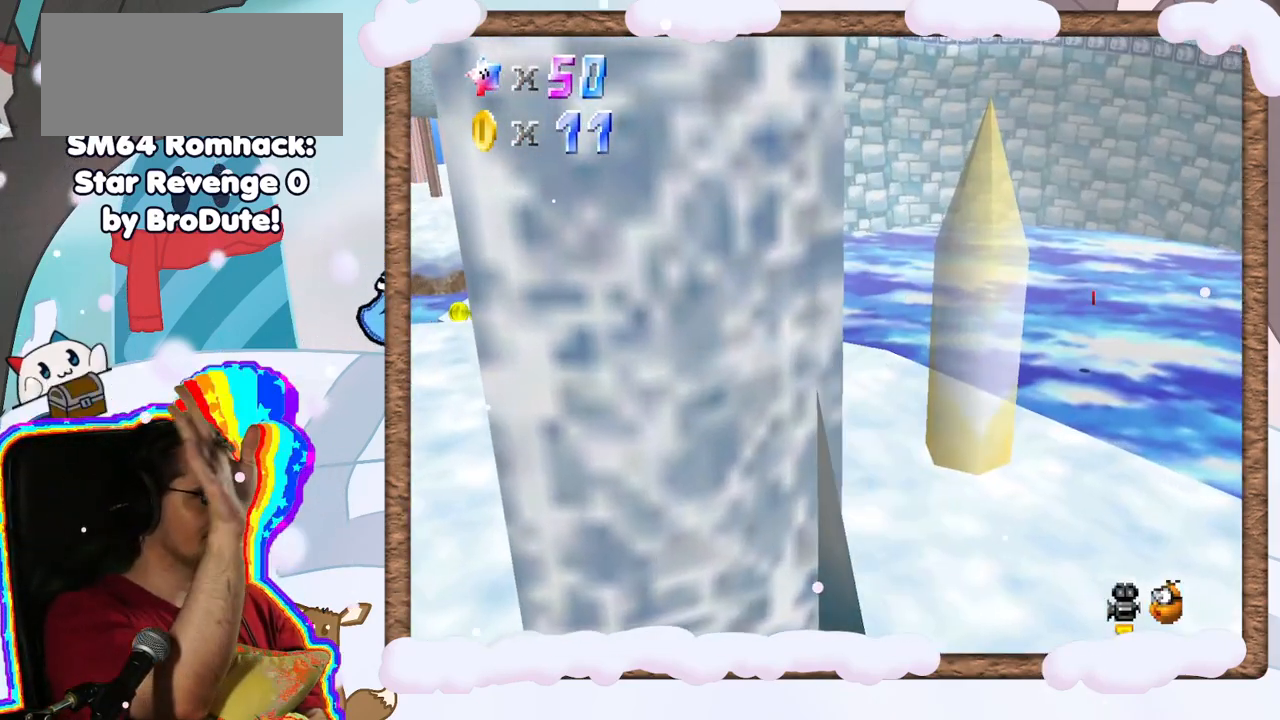
Gameplay with a controller (Nintendo layout); each line is a JSON object with the inputs held at the frame after it. "events" lists button and stick changes between this image and that frame as [ms after this image, input, new state], when the widget could be followed in between. Not read: L3 R3.
{"buttons": [], "left_stick": "center", "events": []}
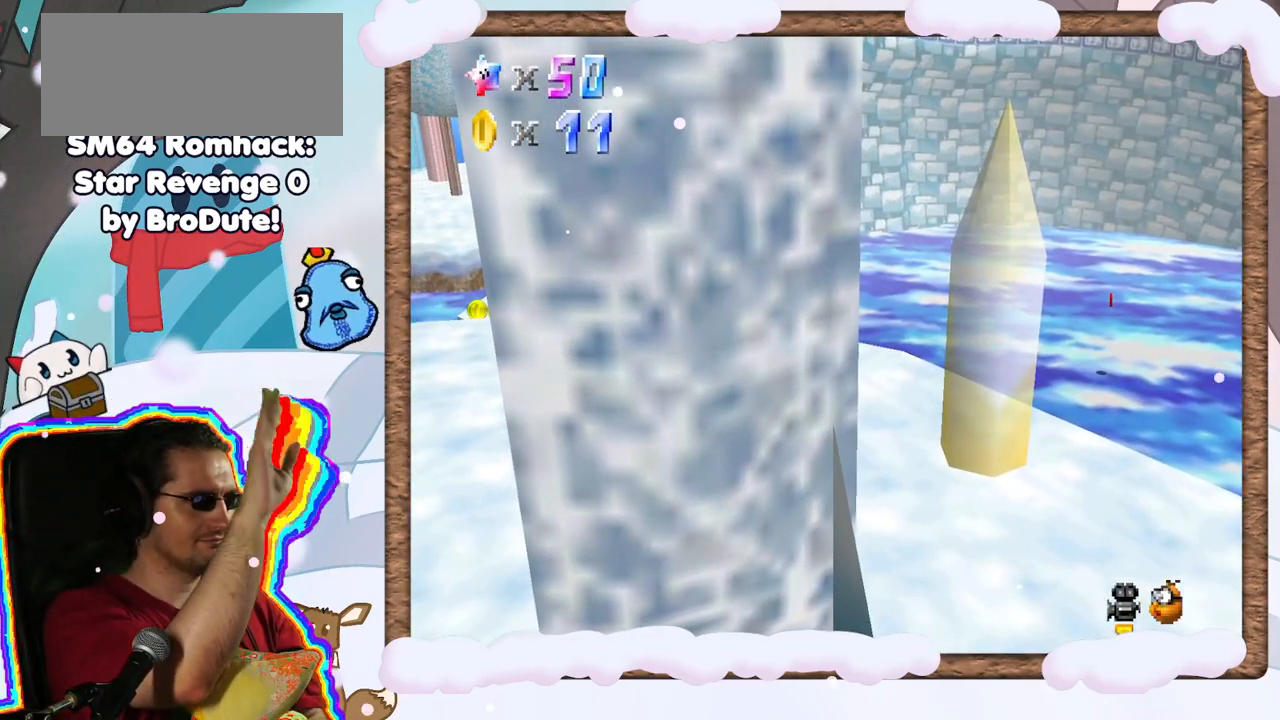
{"buttons": [], "left_stick": "center", "events": []}
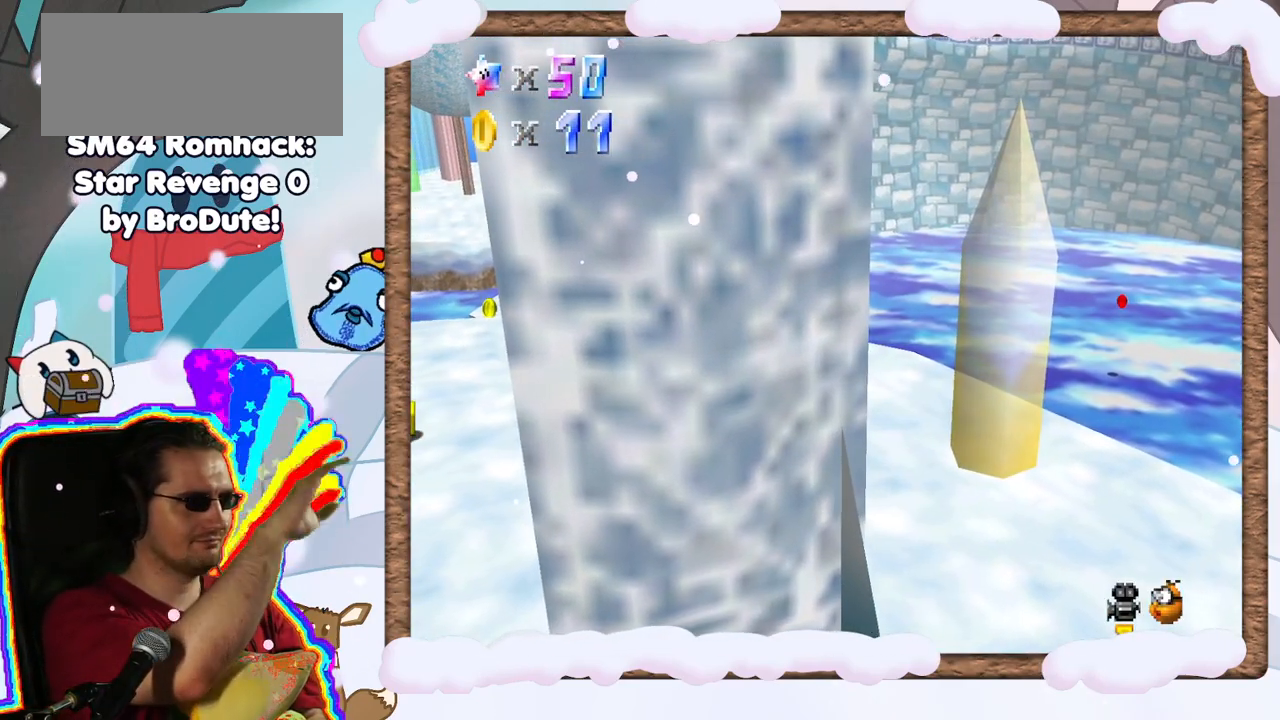
{"buttons": [], "left_stick": "up-left", "events": [[367, "left_stick", "up"], [417, "left_stick", "up-left"]]}
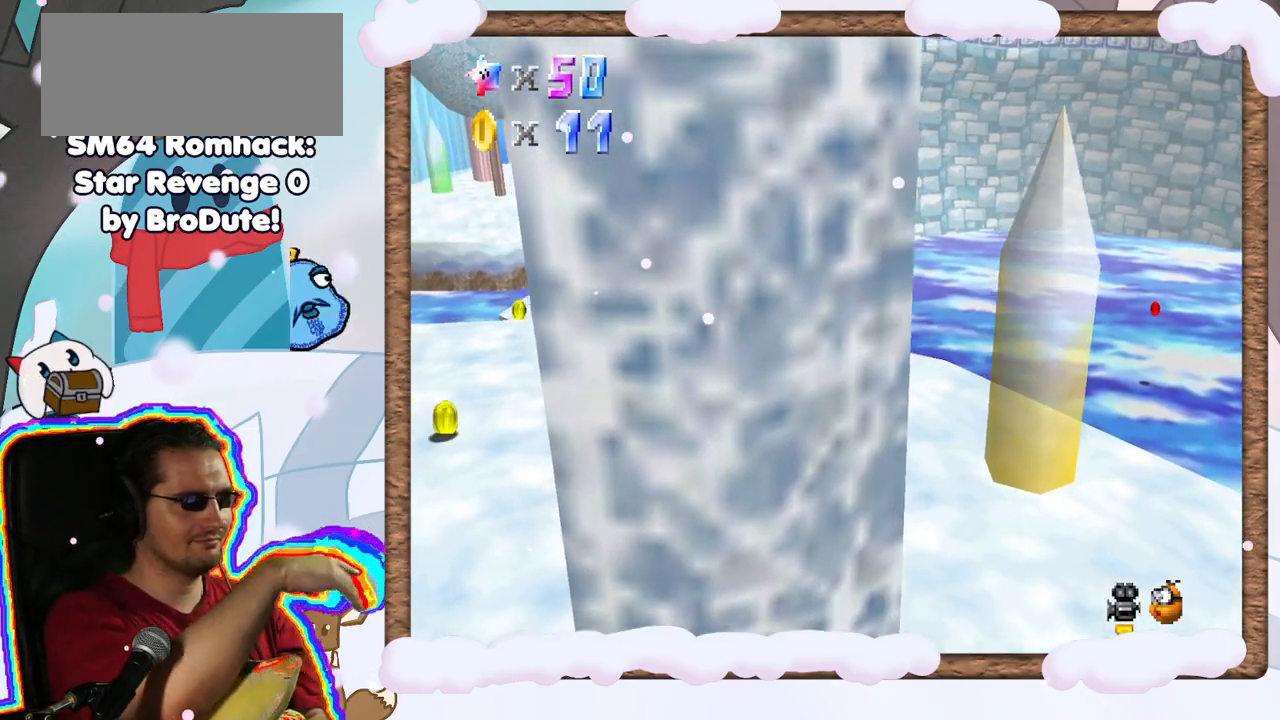
{"buttons": [], "left_stick": "down-left", "events": [[217, "left_stick", "left"], [400, "left_stick", "down-left"]]}
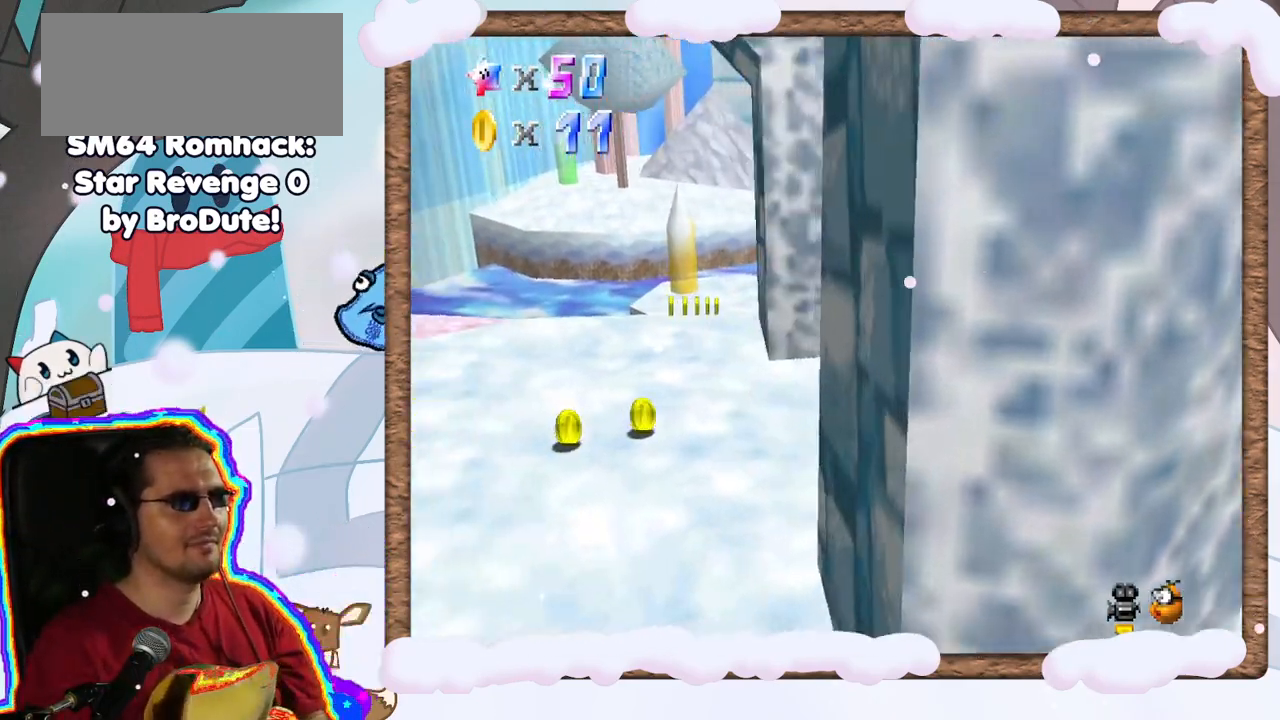
{"buttons": [], "left_stick": "down-left", "events": []}
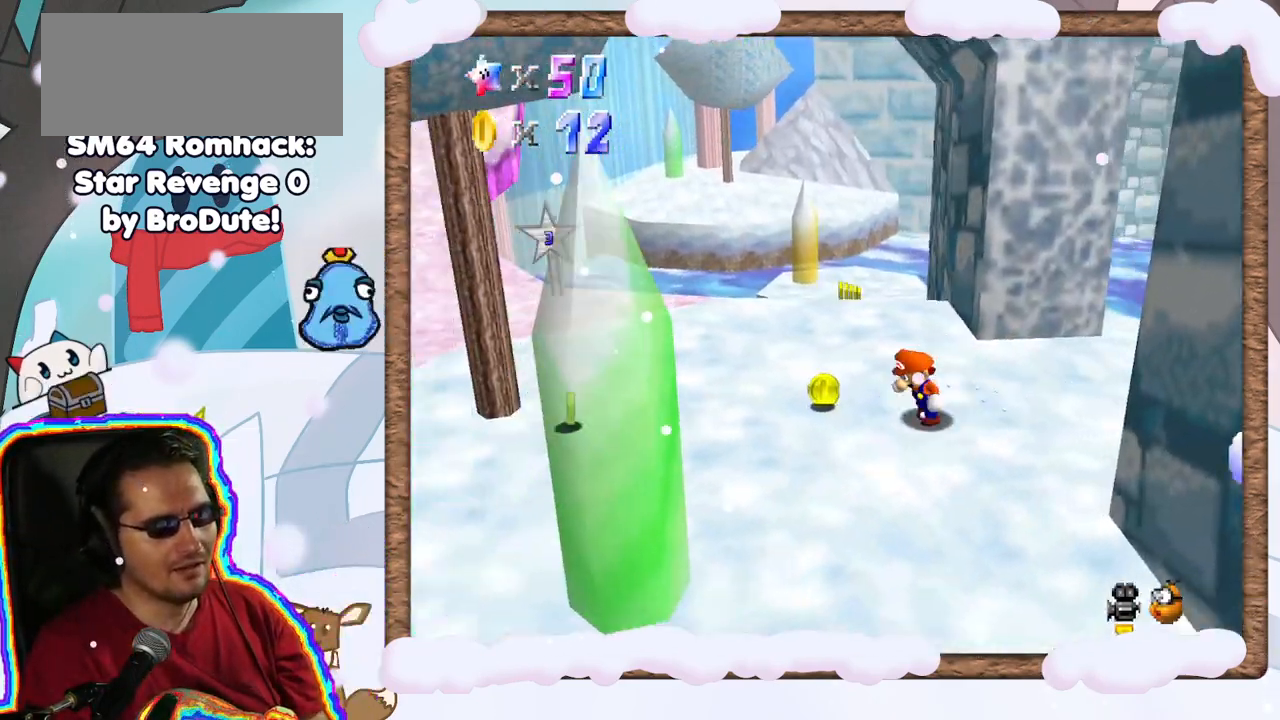
{"buttons": [], "left_stick": "down-left", "events": [[200, "left_stick", "up-left"], [467, "left_stick", "down-left"]]}
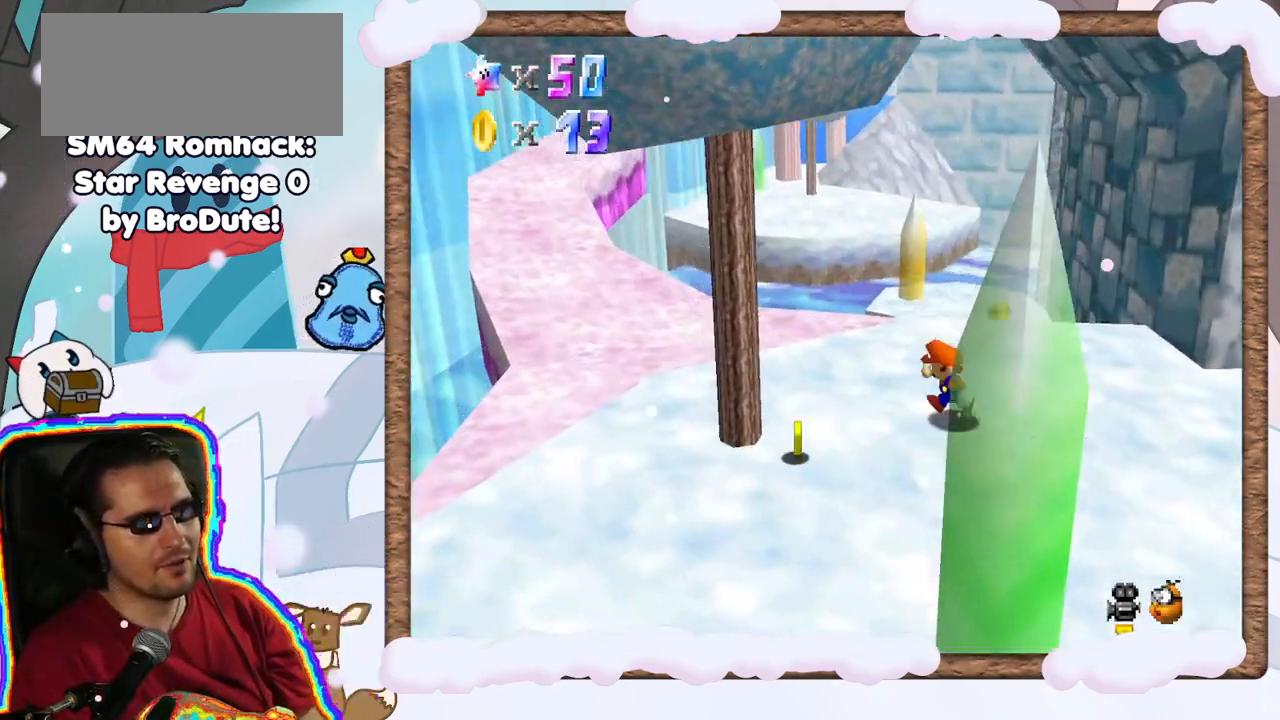
{"buttons": [], "left_stick": "down", "events": [[383, "left_stick", "down"]]}
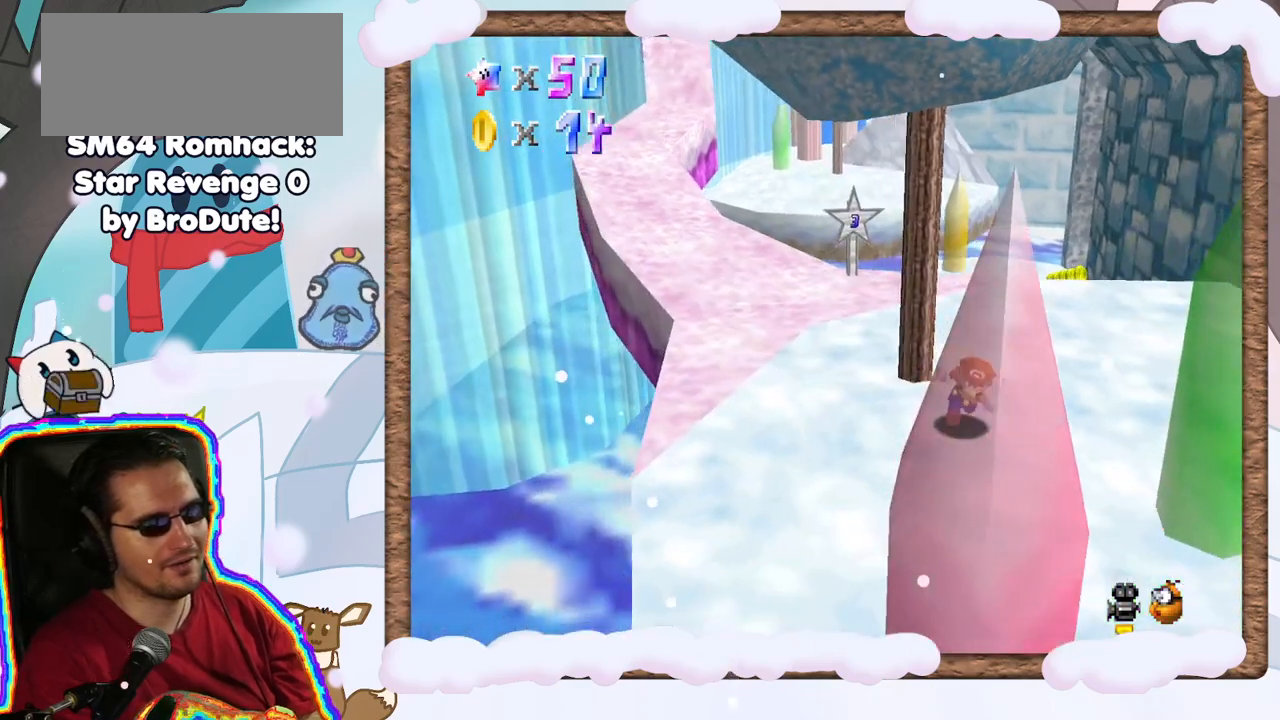
{"buttons": [], "left_stick": "down-right", "events": [[100, "left_stick", "down-right"]]}
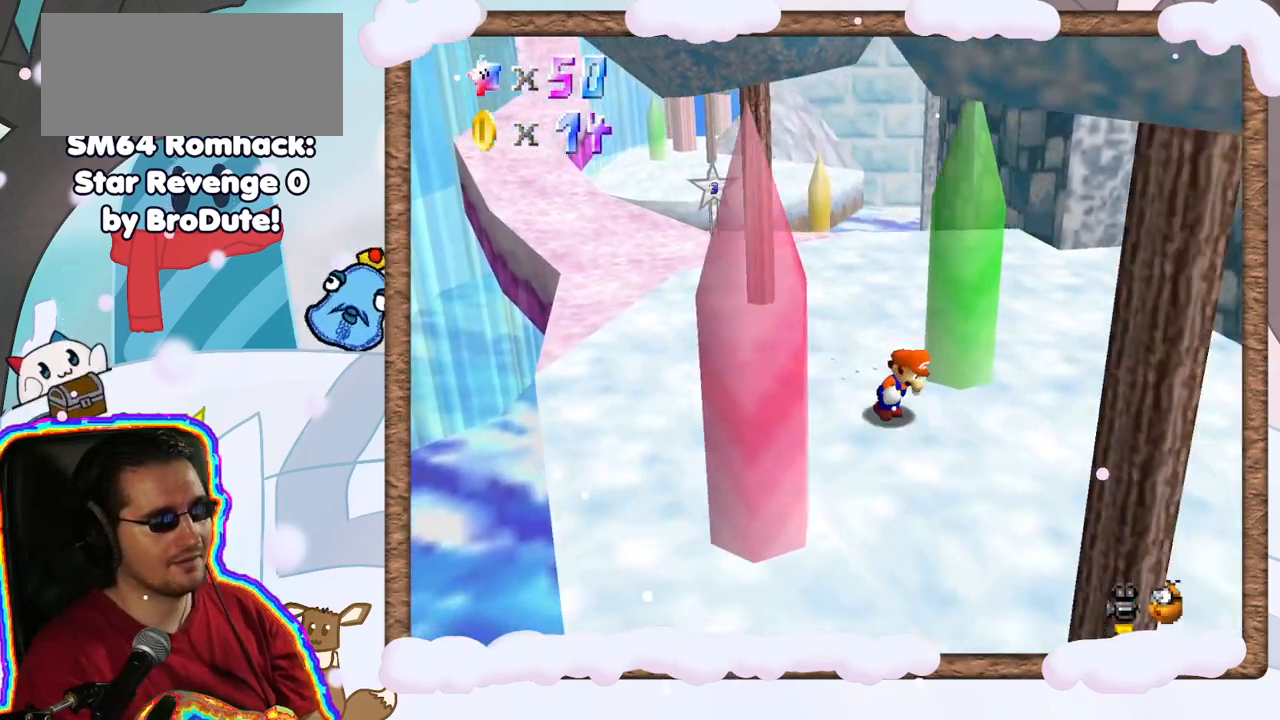
{"buttons": [], "left_stick": "up", "events": [[50, "left_stick", "right"], [167, "left_stick", "up-right"], [350, "left_stick", "up"]]}
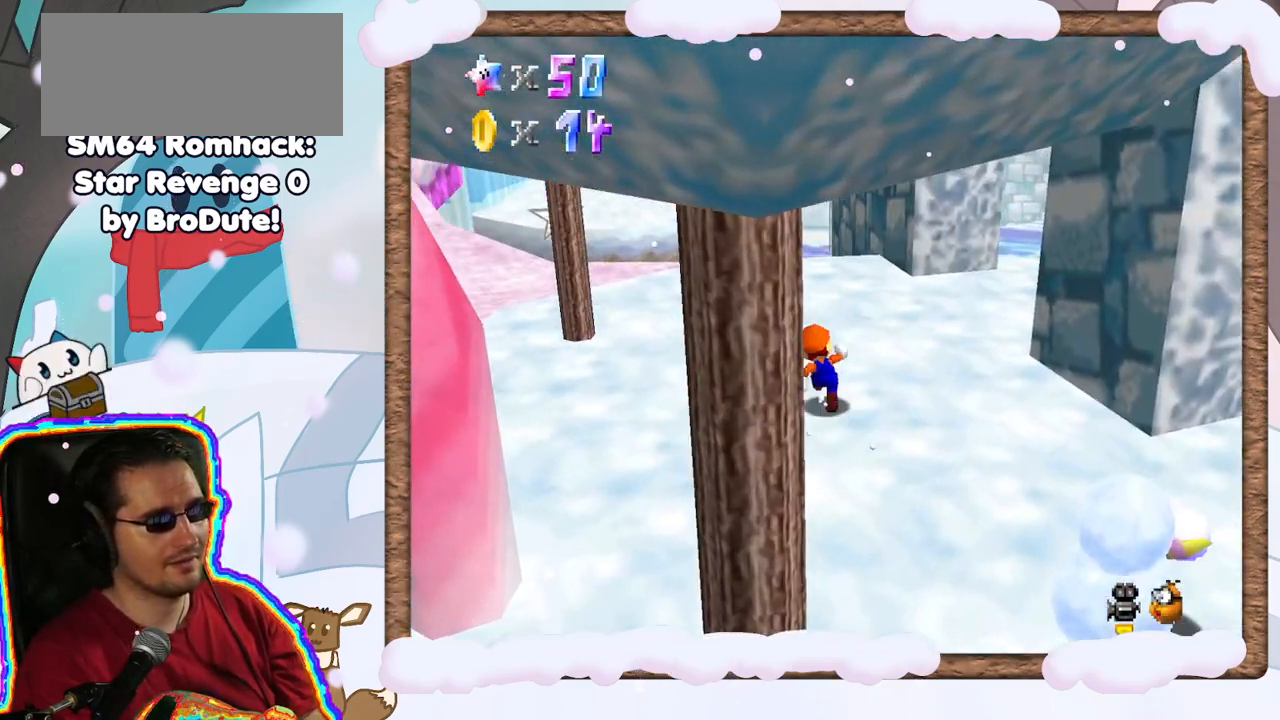
{"buttons": [], "left_stick": "up-left", "events": [[333, "left_stick", "up-left"]]}
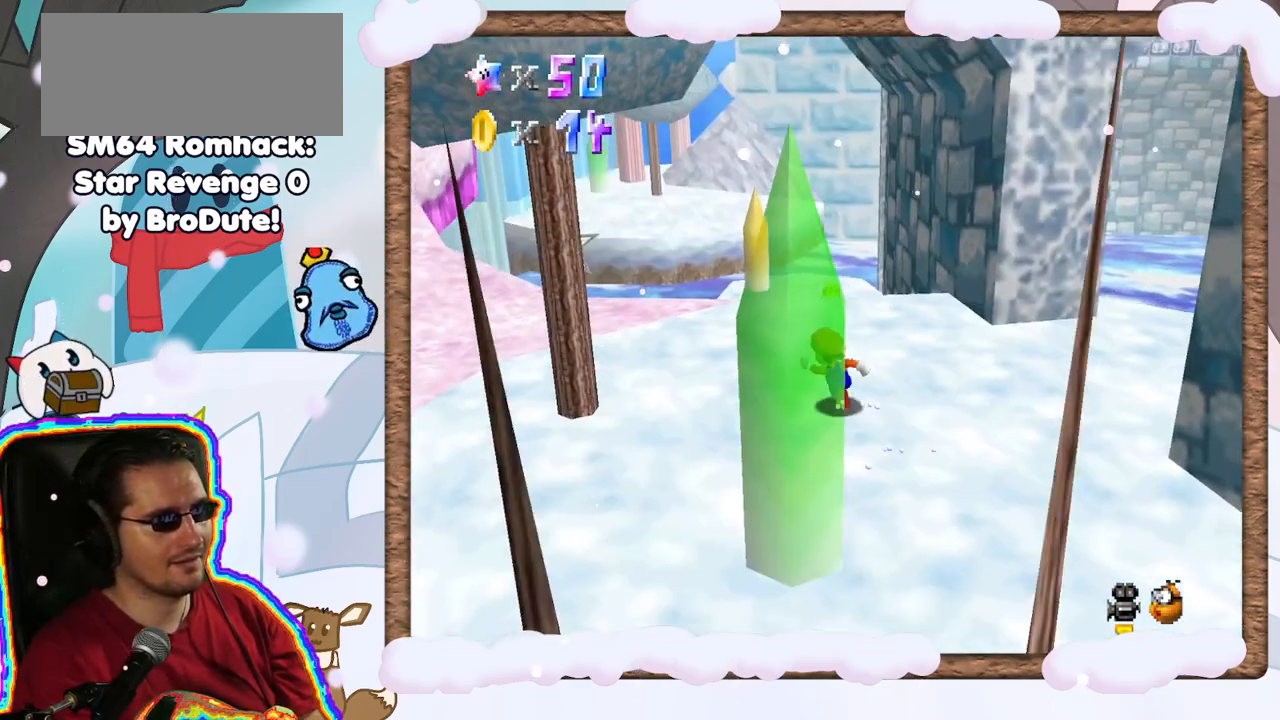
{"buttons": [], "left_stick": "up", "events": [[33, "left_stick", "up"], [300, "A", "down"], [467, "A", "up"]]}
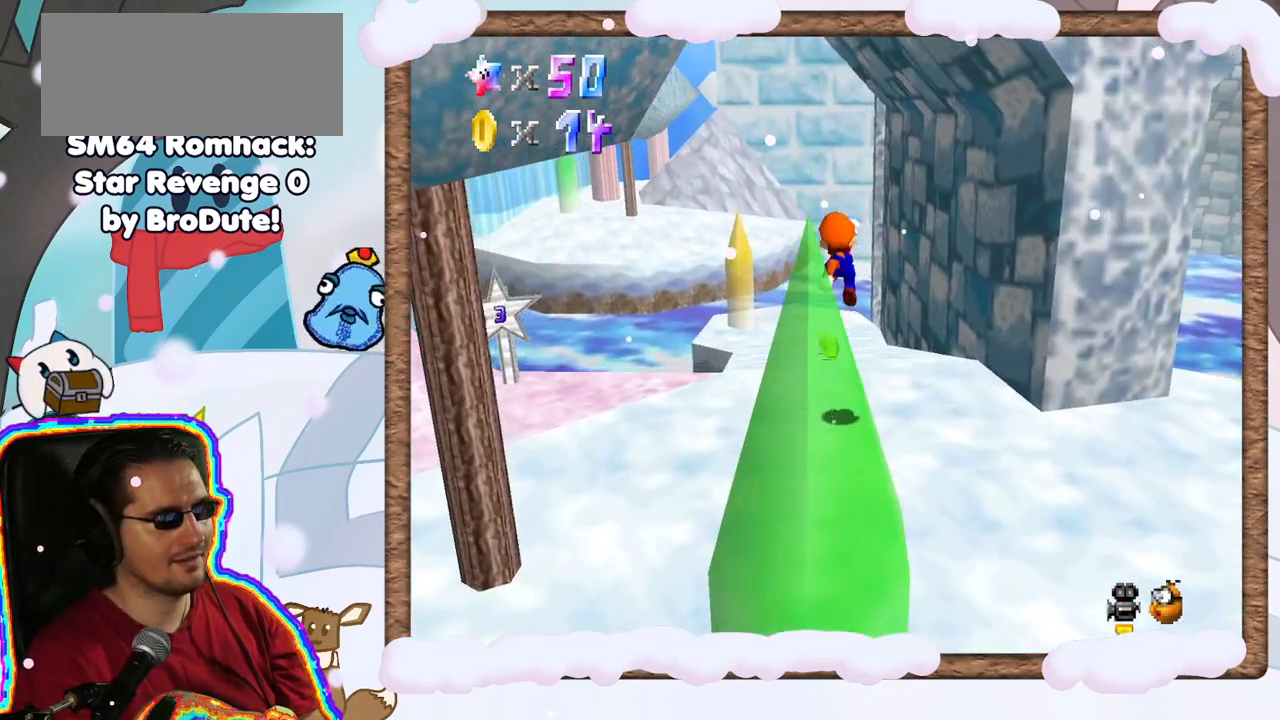
{"buttons": [], "left_stick": "center", "events": [[200, "left_stick", "down"], [483, "left_stick", "center"]]}
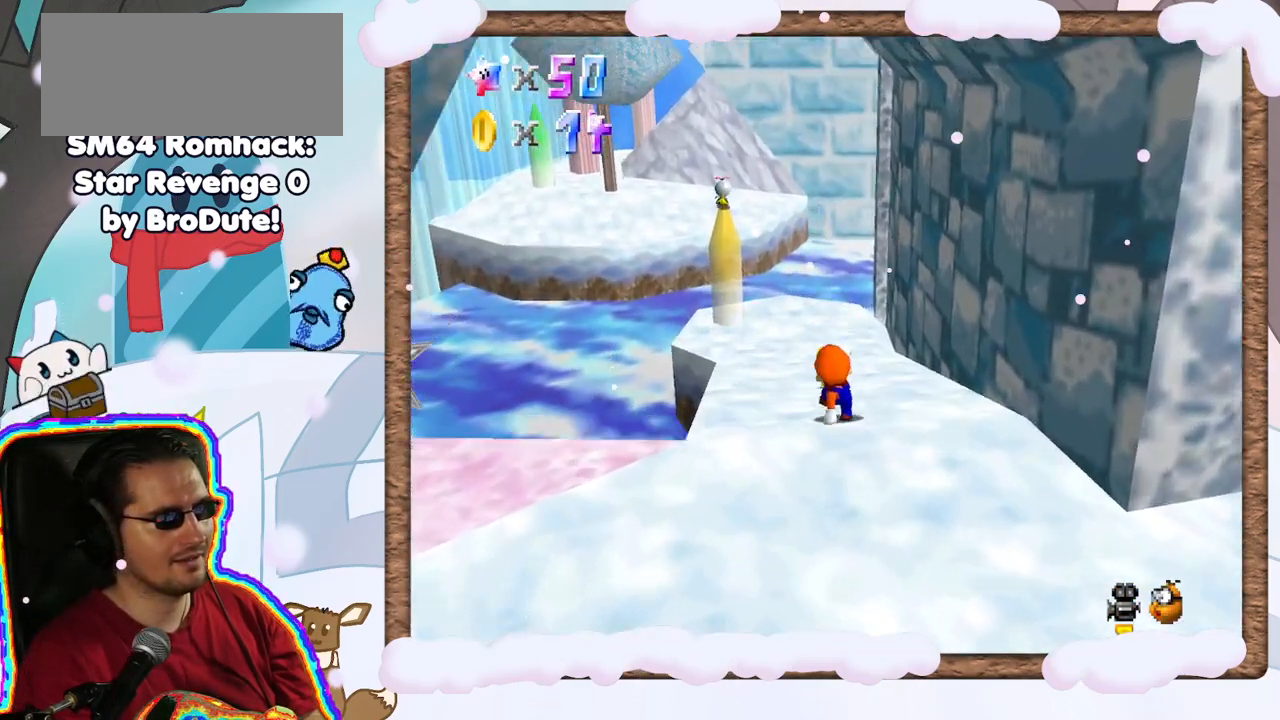
{"buttons": [], "left_stick": "up", "events": [[50, "left_stick", "up"]]}
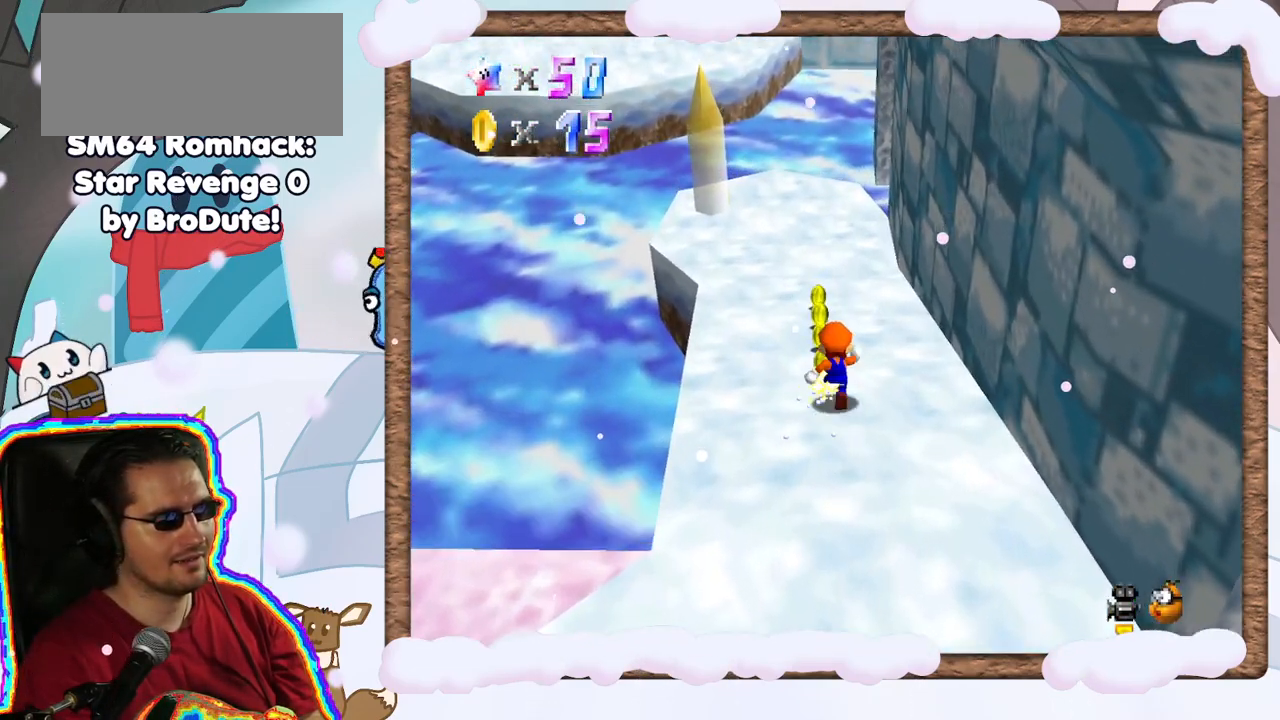
{"buttons": [], "left_stick": "up", "events": []}
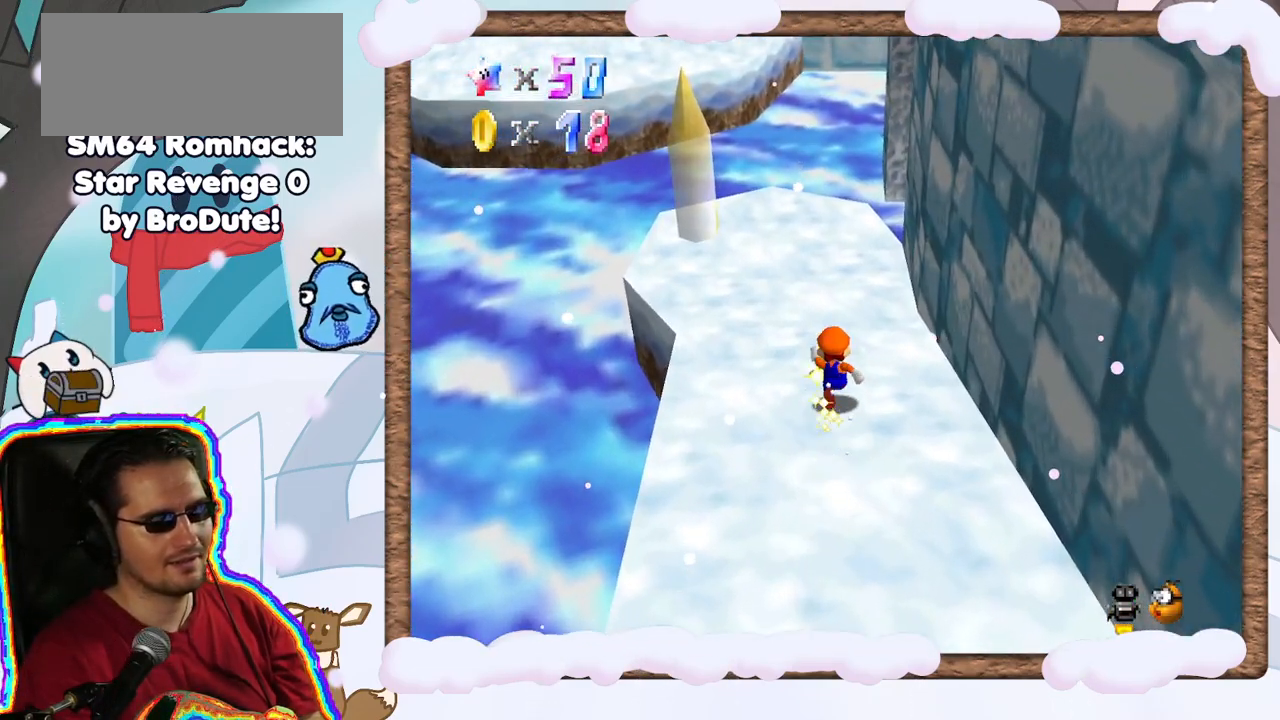
{"buttons": [], "left_stick": "left", "events": [[83, "C_LEFT", "down"], [150, "left_stick", "up-left"], [167, "C_LEFT", "up"], [283, "C_LEFT", "down"], [383, "C_LEFT", "up"], [483, "left_stick", "left"]]}
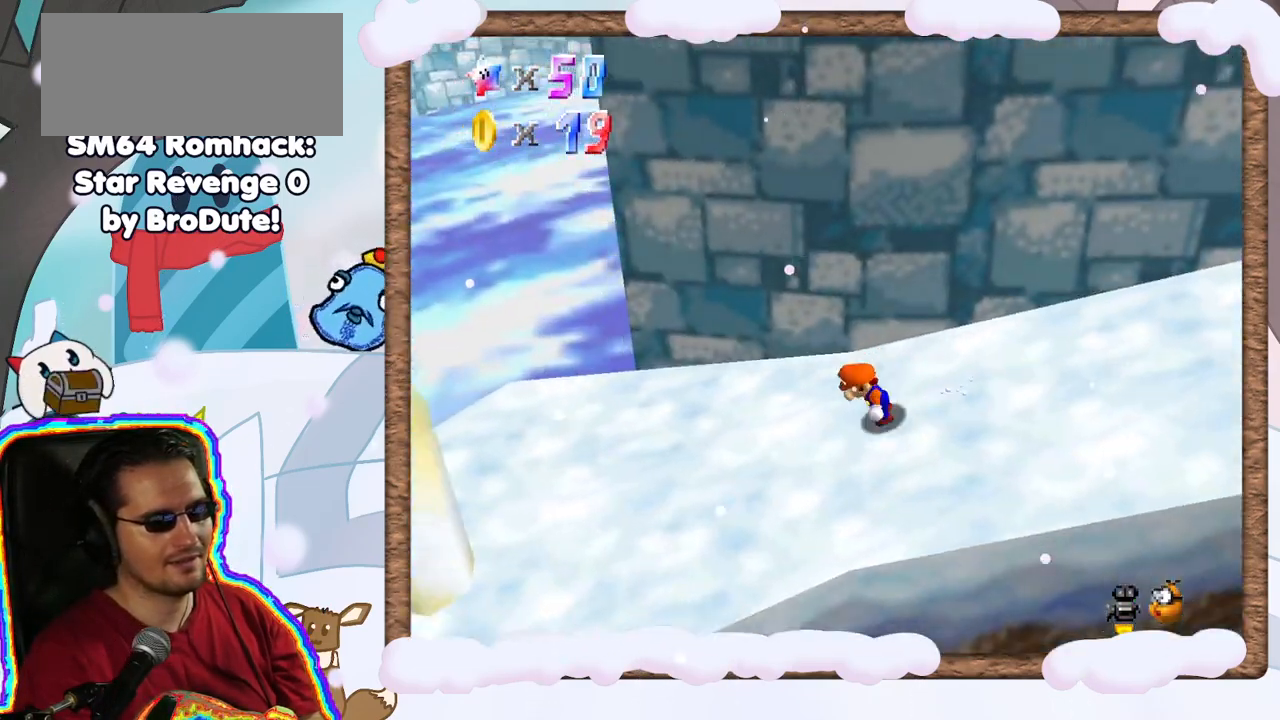
{"buttons": [], "left_stick": "down-left", "events": [[17, "C_LEFT", "down"], [133, "C_LEFT", "up"], [200, "left_stick", "down-left"], [283, "C_LEFT", "down"], [400, "C_LEFT", "up"]]}
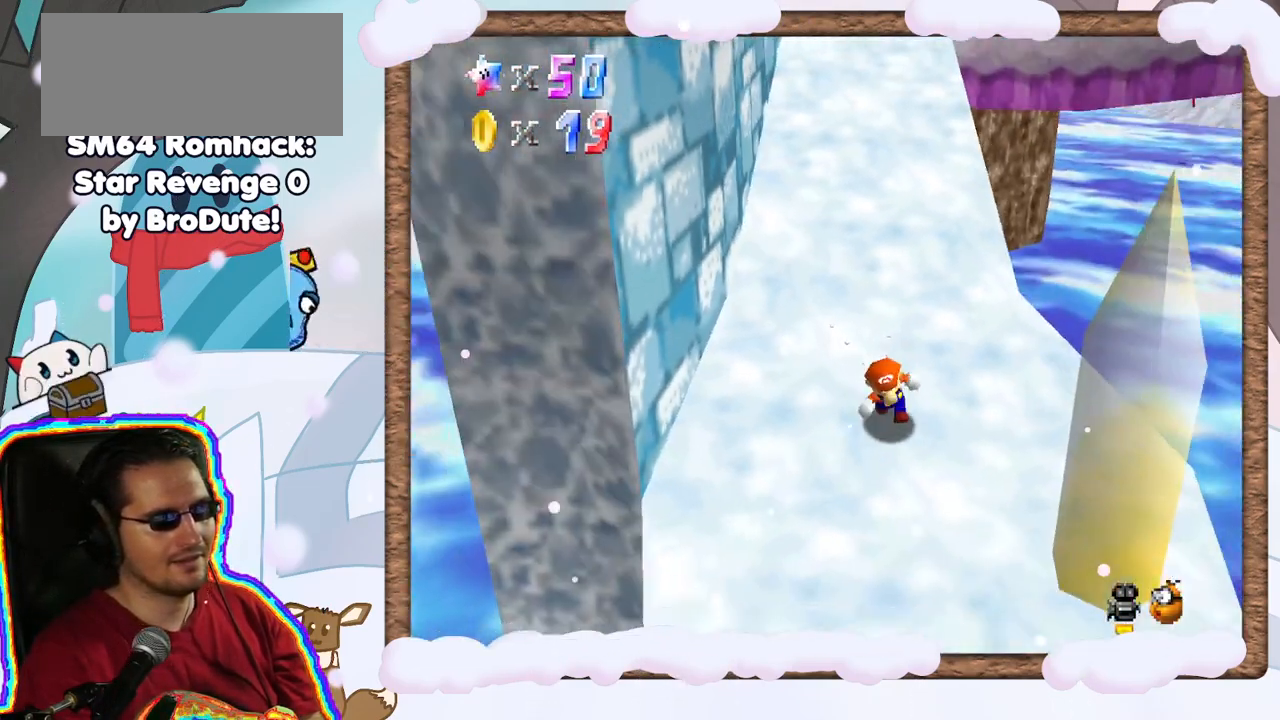
{"buttons": ["A", "B"], "left_stick": "up-left", "events": [[83, "left_stick", "up"], [233, "A", "down"], [467, "B", "down"], [483, "left_stick", "up-left"]]}
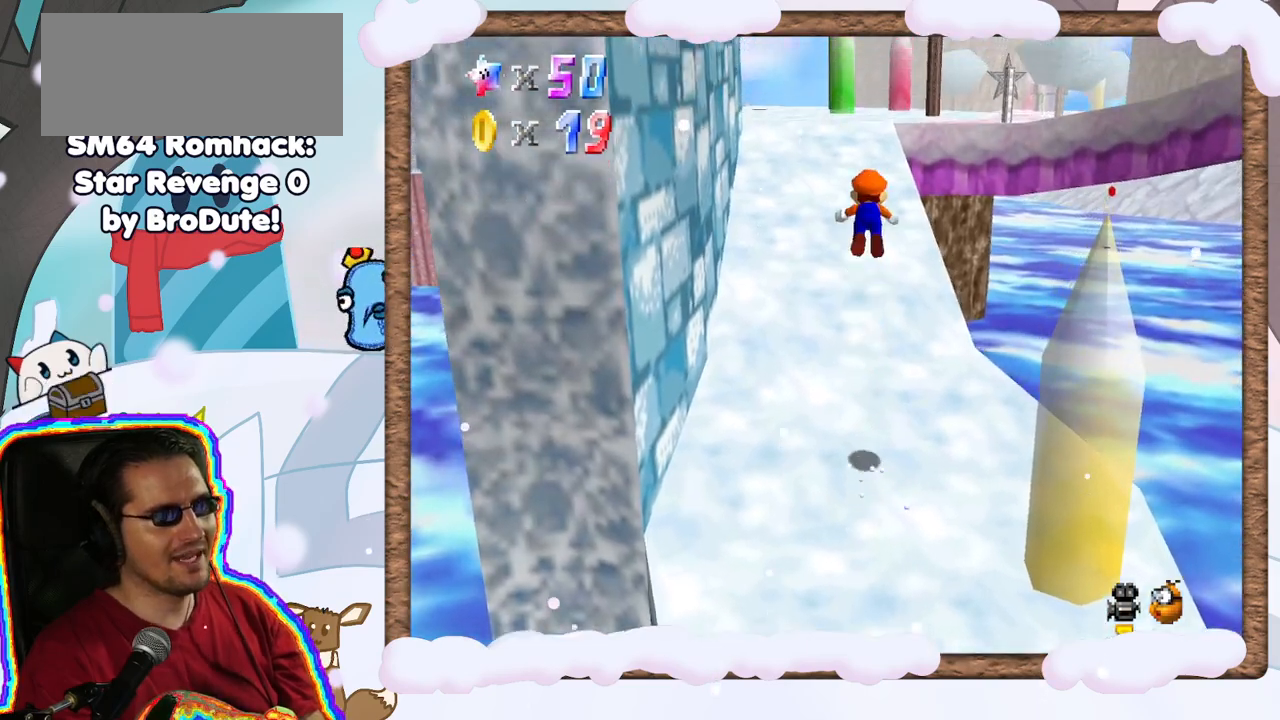
{"buttons": [], "left_stick": "up-left", "events": [[250, "A", "up"], [267, "B", "up"]]}
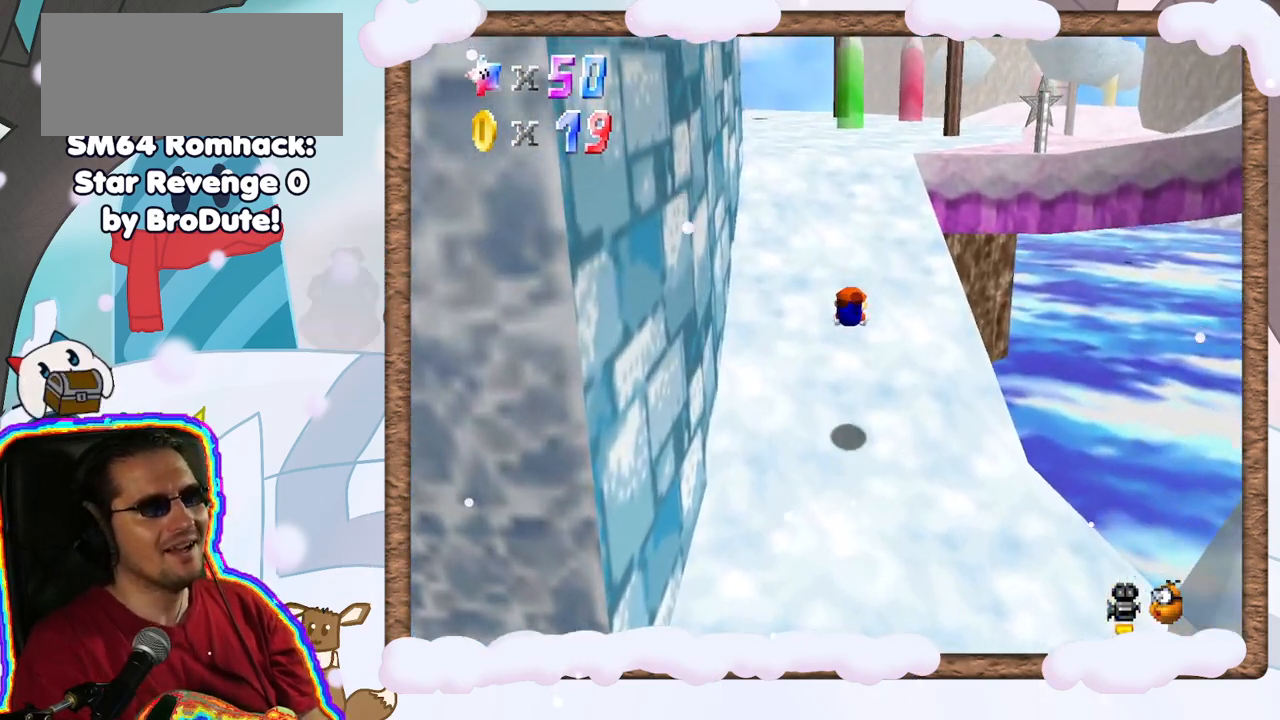
{"buttons": [], "left_stick": "up", "events": [[200, "left_stick", "up"], [300, "A", "down"], [500, "A", "up"]]}
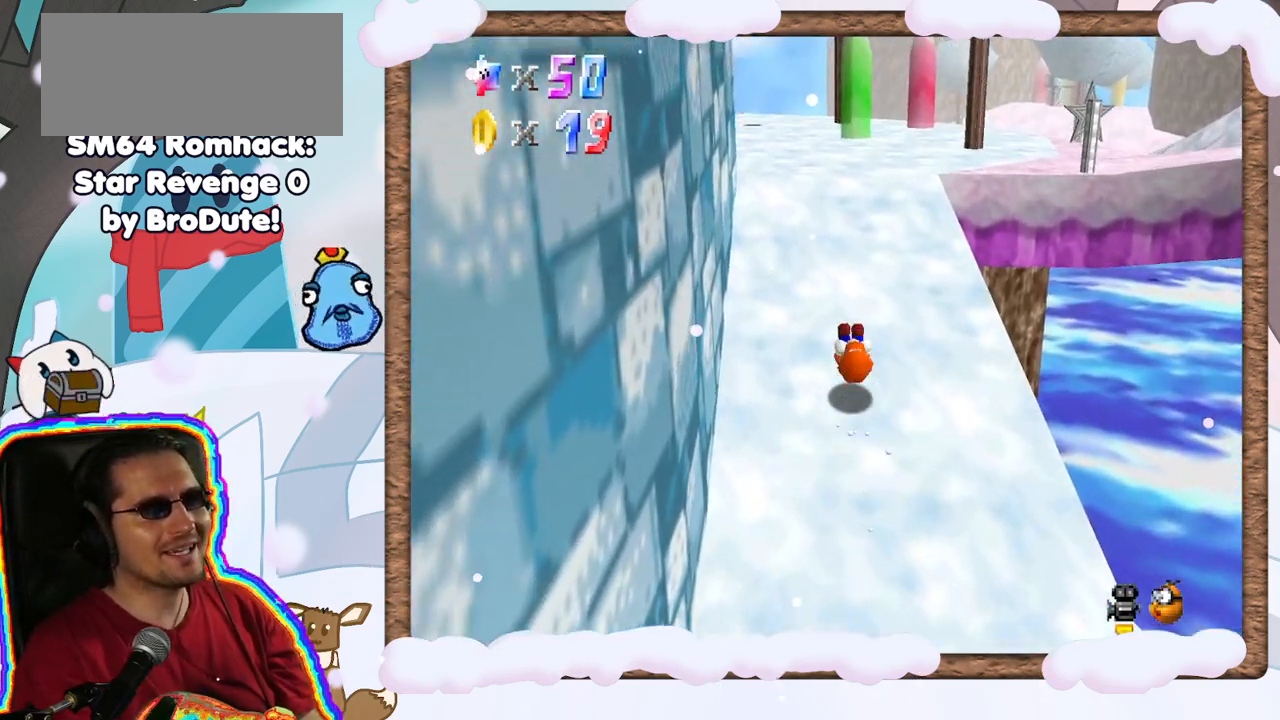
{"buttons": ["A", "B"], "left_stick": "up", "events": [[250, "A", "down"], [417, "B", "down"]]}
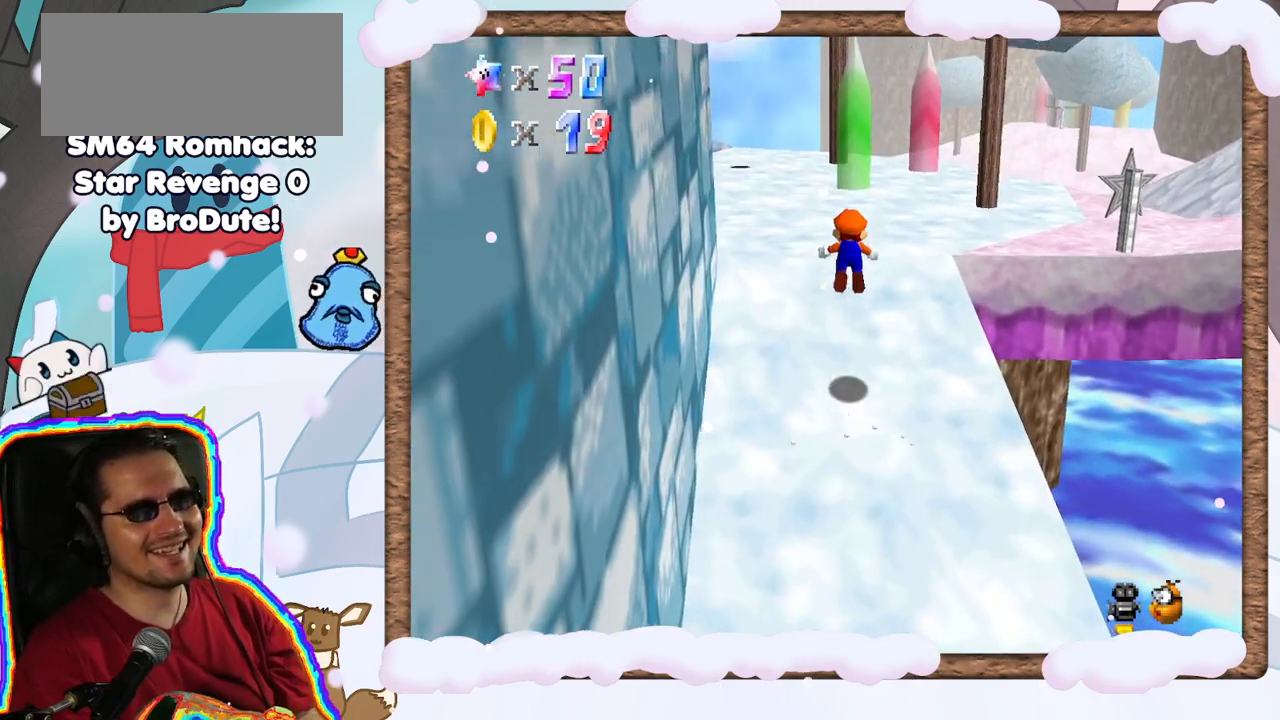
{"buttons": [], "left_stick": "up-left", "events": [[83, "A", "up"], [183, "B", "up"], [267, "left_stick", "up-right"], [433, "left_stick", "up-left"]]}
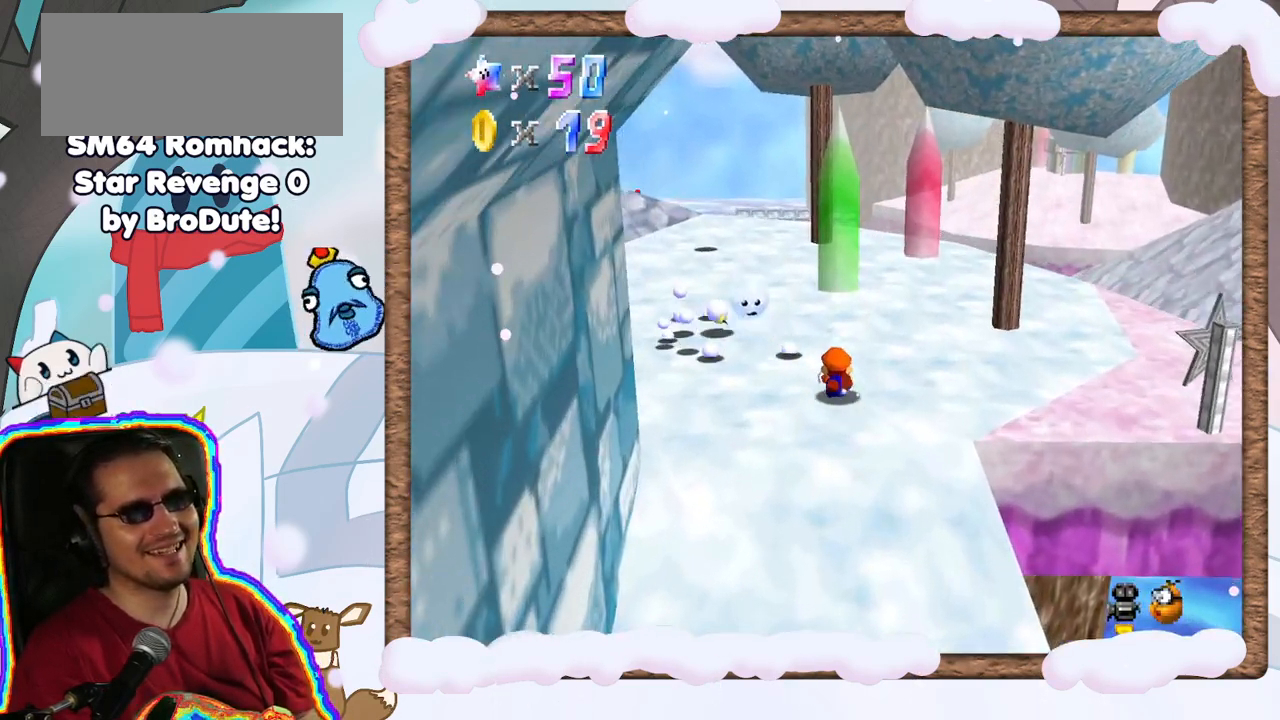
{"buttons": [], "left_stick": "up-right", "events": [[50, "left_stick", "left"], [117, "A", "down"], [233, "A", "up"], [350, "C_RIGHT", "down"], [350, "left_stick", "up"], [450, "left_stick", "up-right"], [467, "C_RIGHT", "up"]]}
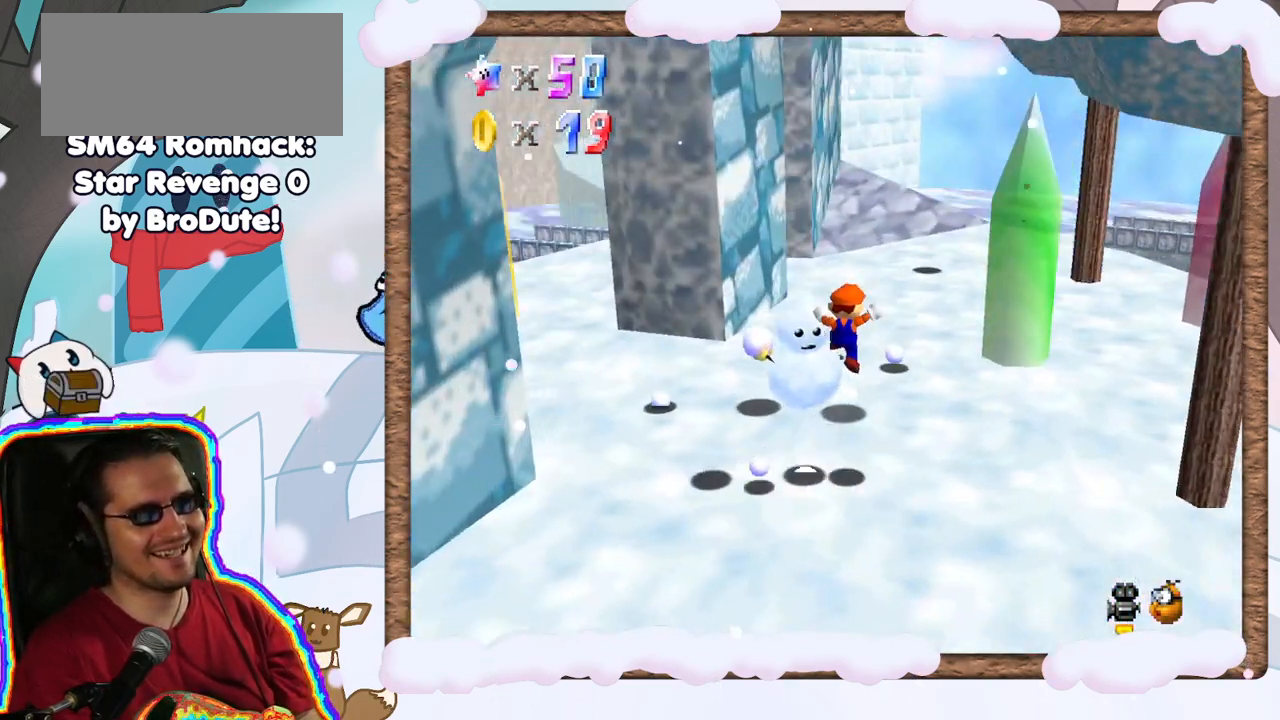
{"buttons": [], "left_stick": "left", "events": [[283, "left_stick", "up-left"], [467, "left_stick", "left"]]}
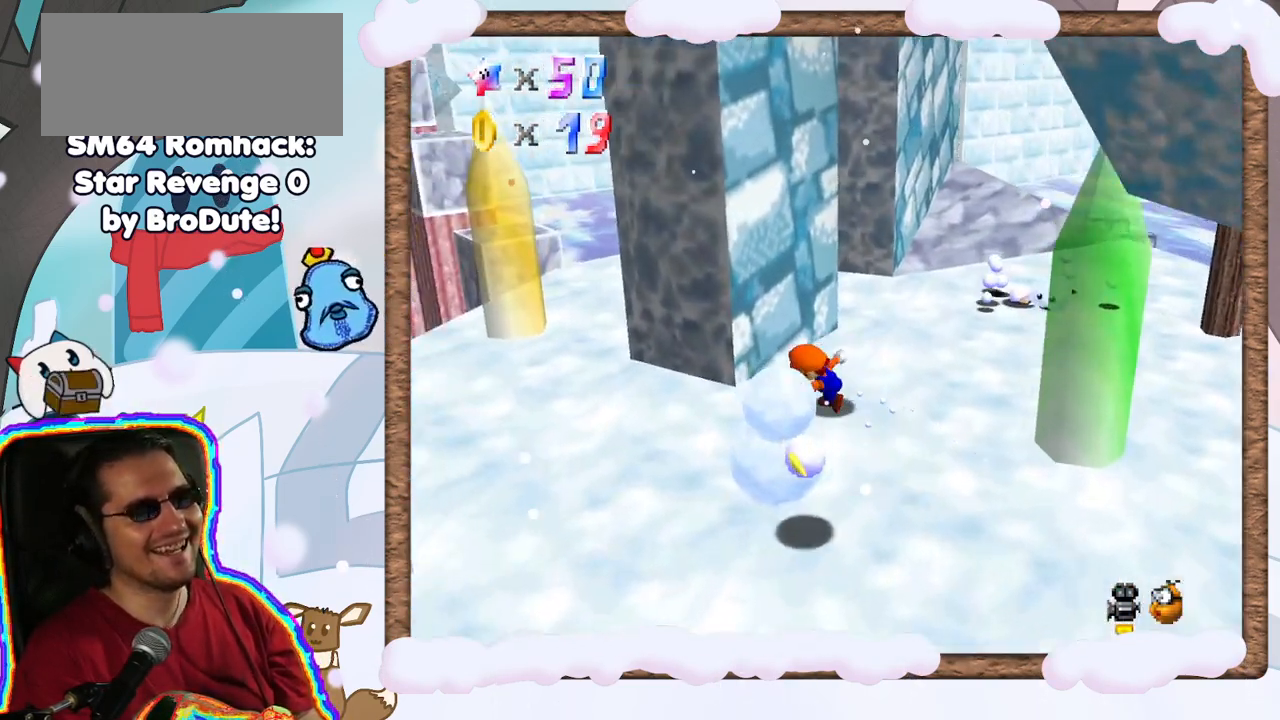
{"buttons": [], "left_stick": "down", "events": [[100, "left_stick", "down-left"], [450, "left_stick", "down"]]}
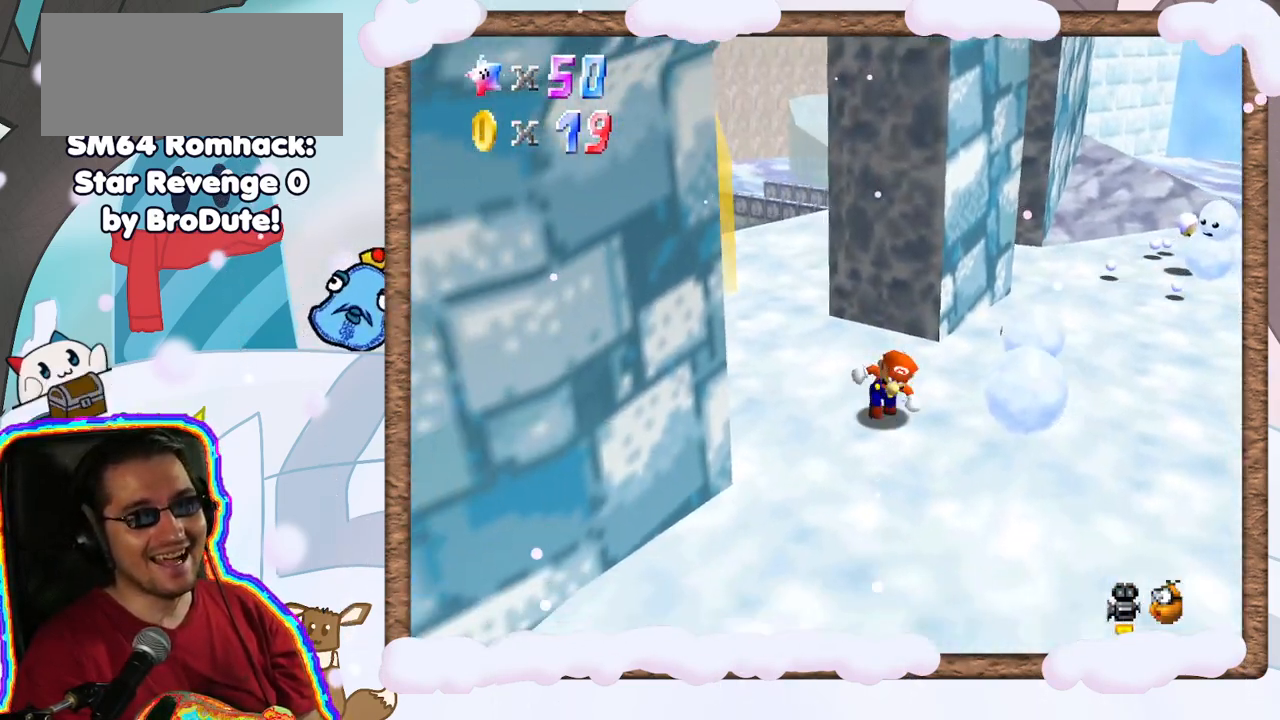
{"buttons": [], "left_stick": "right", "events": [[133, "left_stick", "down-right"], [417, "left_stick", "right"]]}
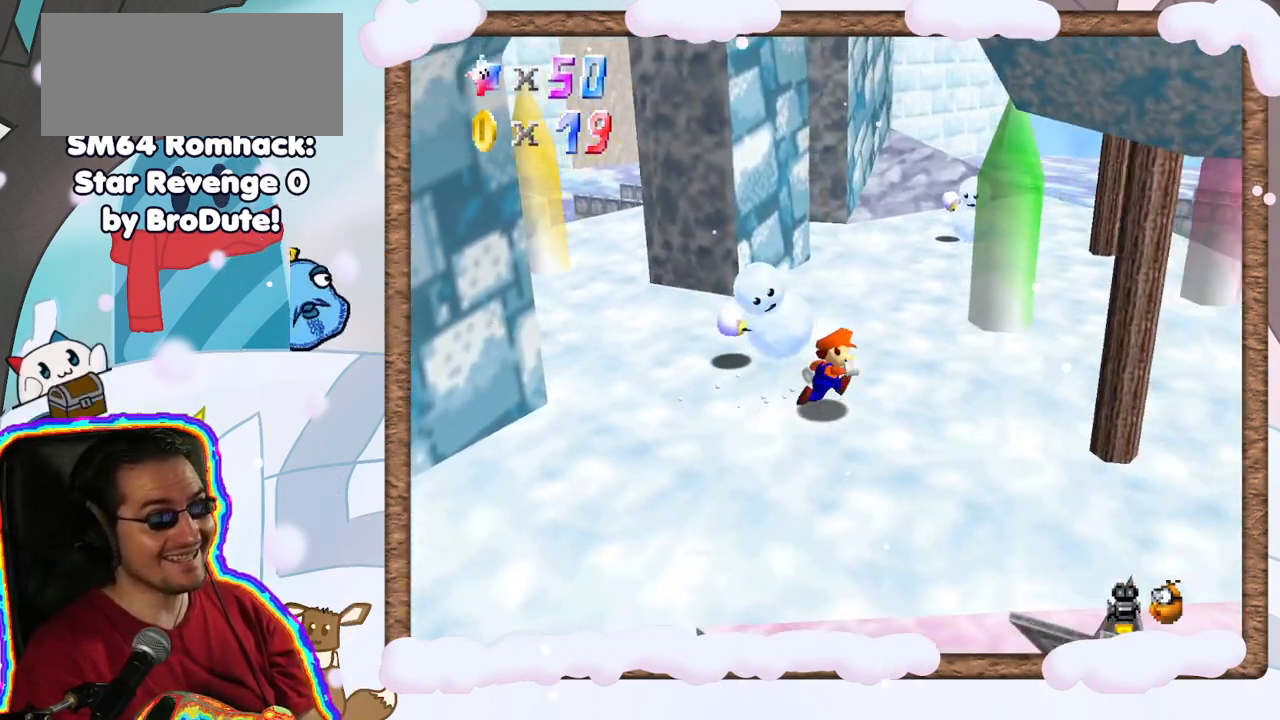
{"buttons": [], "left_stick": "up", "events": [[83, "left_stick", "up-right"], [217, "left_stick", "up"]]}
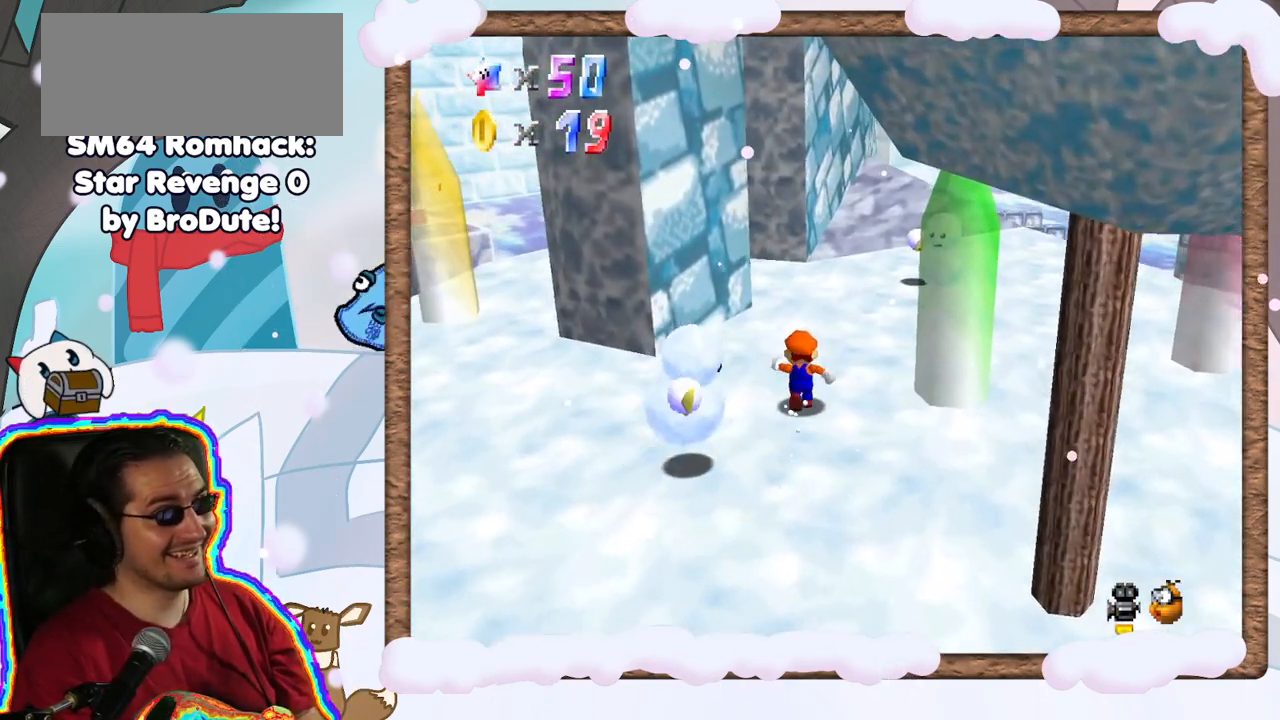
{"buttons": [], "left_stick": "up-left", "events": [[217, "C_LEFT", "down"], [283, "C_LEFT", "up"], [400, "left_stick", "up-left"]]}
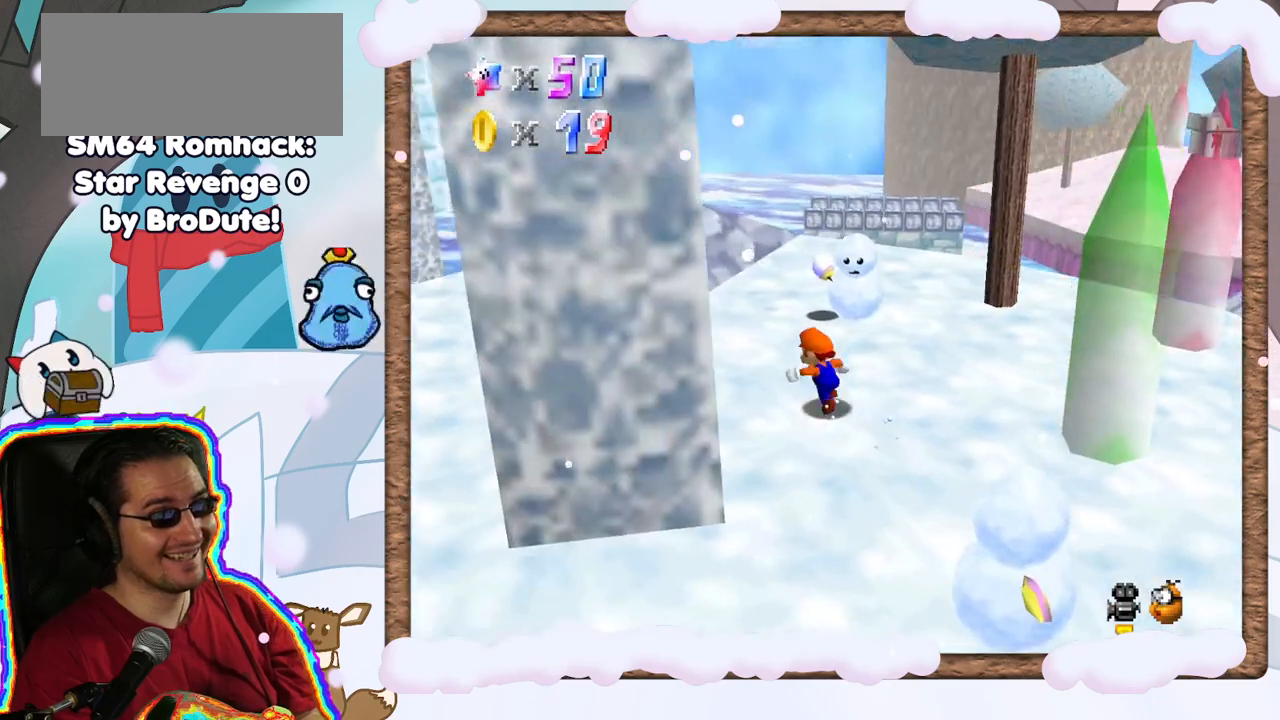
{"buttons": [], "left_stick": "up", "events": [[250, "left_stick", "up"]]}
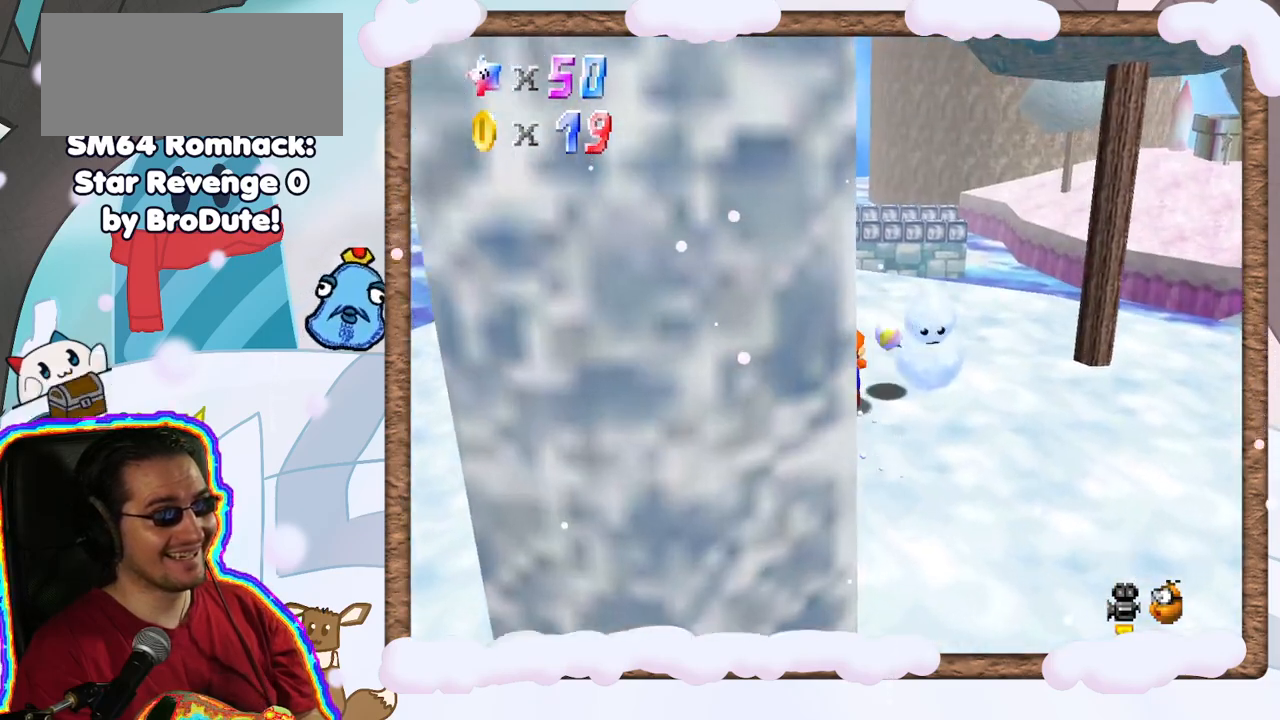
{"buttons": ["C_LEFT"], "left_stick": "up-right", "events": [[333, "left_stick", "up-right"], [383, "C_LEFT", "down"]]}
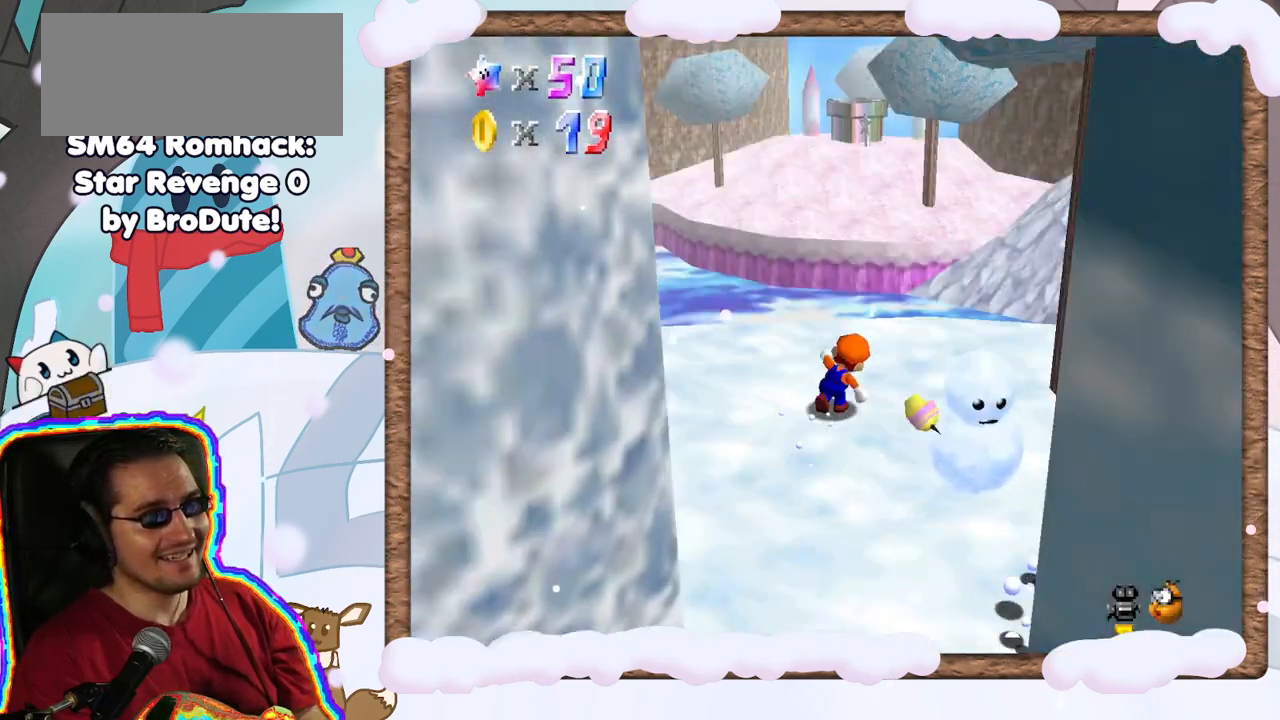
{"buttons": [], "left_stick": "right", "events": [[67, "C_LEFT", "up"], [133, "C_LEFT", "down"], [267, "C_LEFT", "up"], [433, "left_stick", "right"]]}